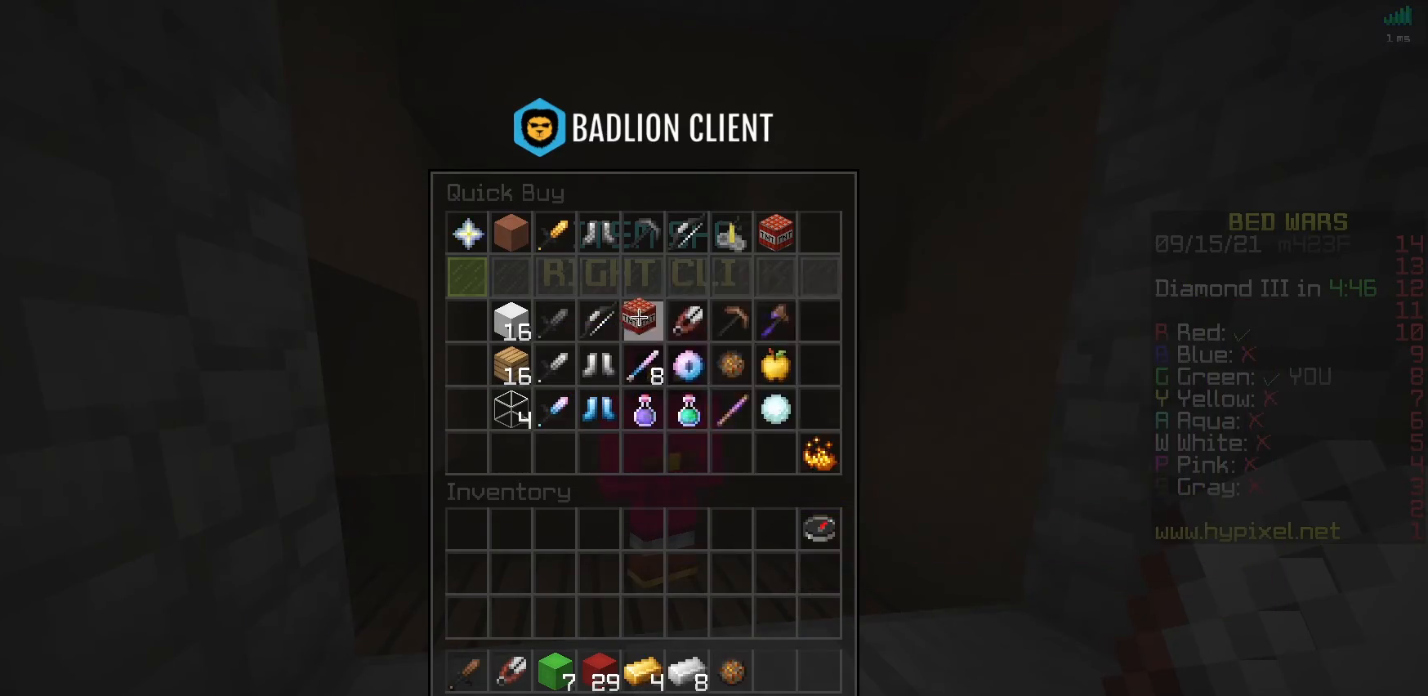
Gameplay with keyboard; each line is a JSON object with the keys held at the frame after it. "events" lists presses ("down") and releases ("up") of "a", "d", "s", "space" and "w" between this image and that frame as [ms after this image, input, new state], when the widget could be followed in between. No other keys are recorded. Mouse input is not recorded.
{"keys": ["w"], "events": [[300, "w", "down"]]}
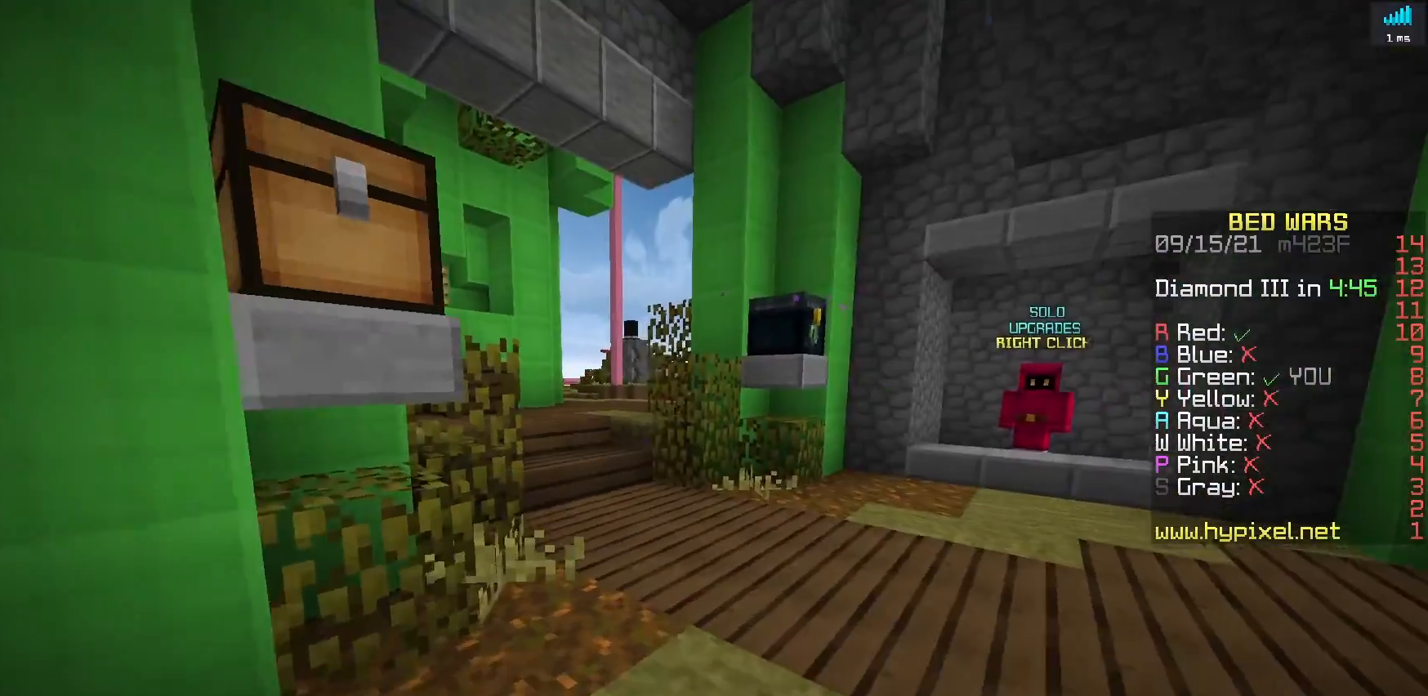
{"keys": ["a", "space", "w"], "events": [[150, "space", "down"], [450, "a", "down"]]}
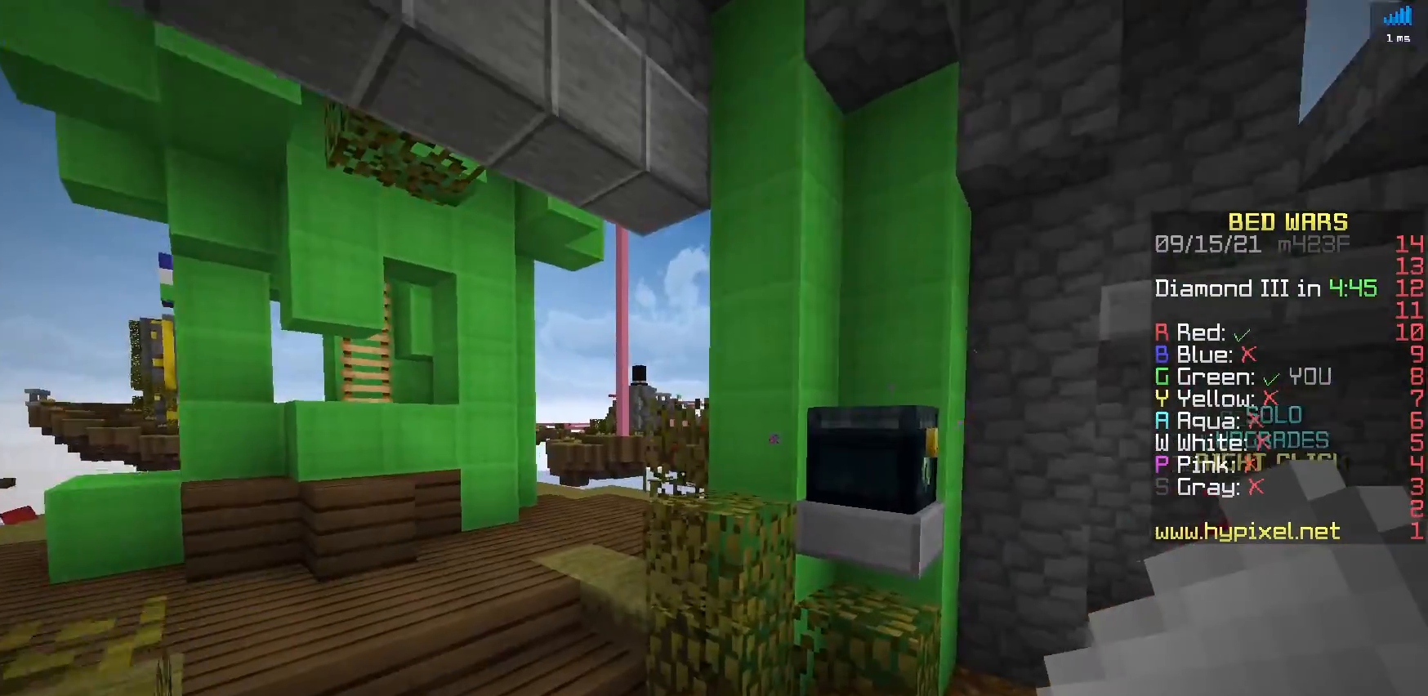
{"keys": ["a", "space", "w"], "events": [[33, "space", "up"], [200, "space", "down"]]}
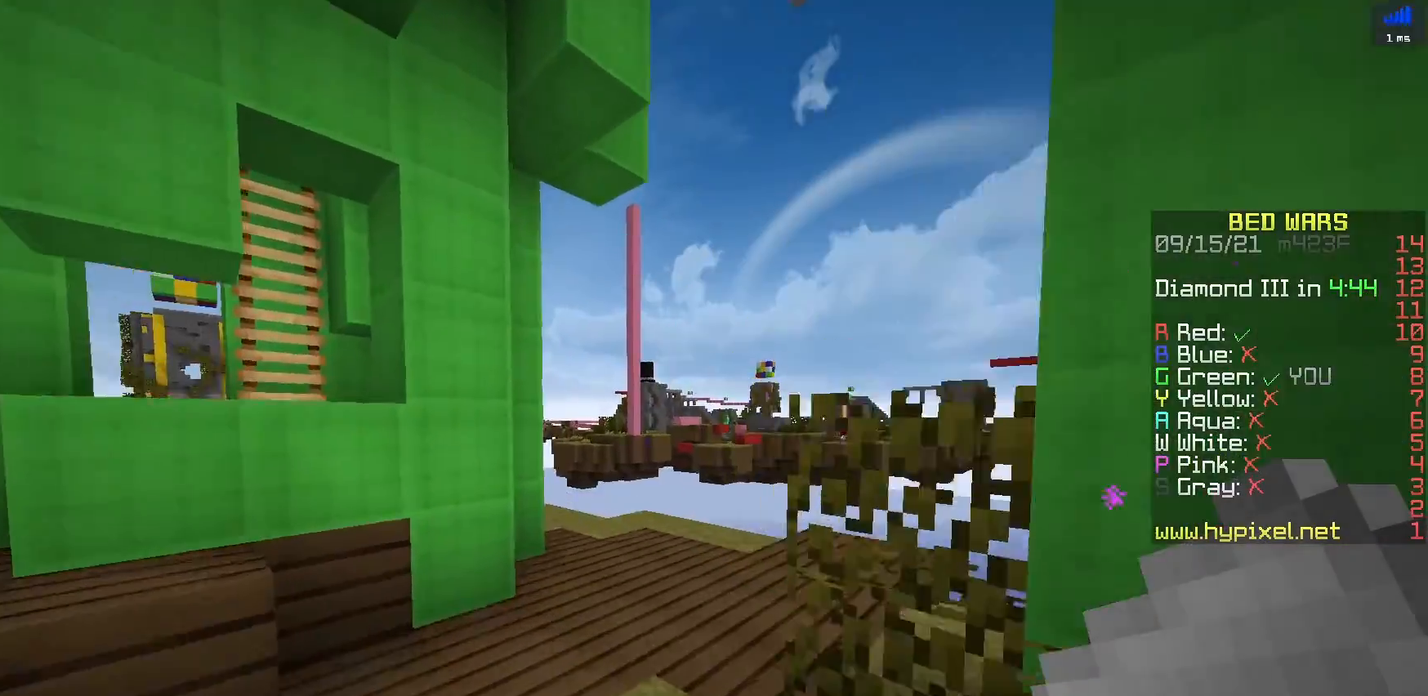
{"keys": ["w"], "events": [[50, "space", "up"], [217, "a", "up"]]}